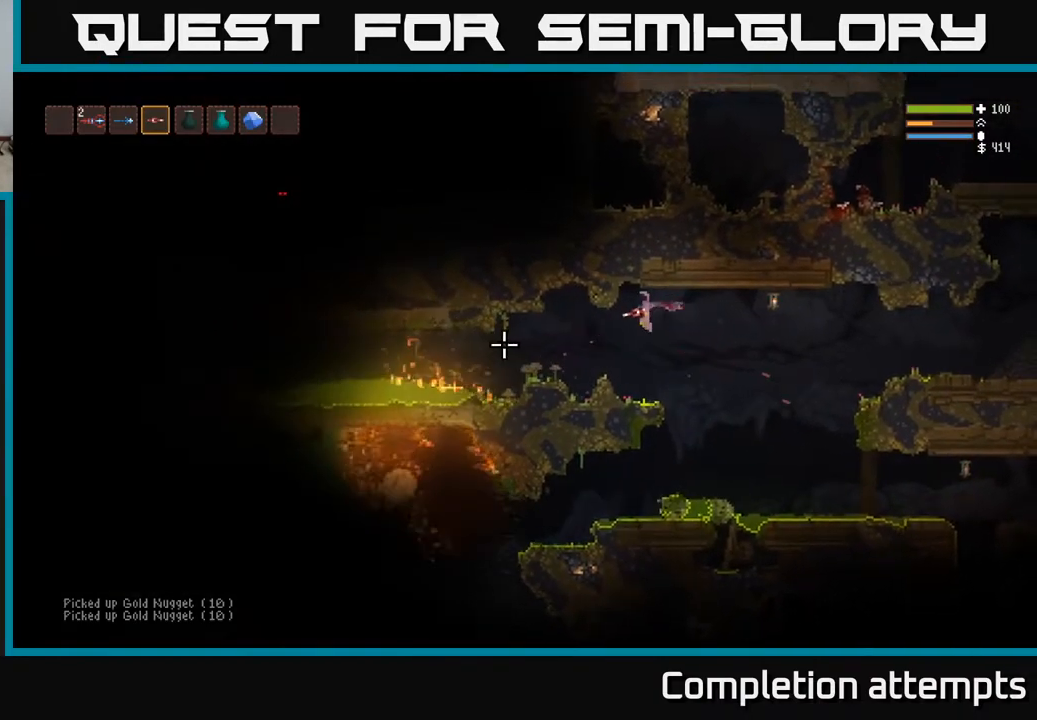
Gameplay with a controller (Xbox layout); each line is a JSON object with the inputs held at the frame after it. "events" lists button and stick changes between this image and that frame as [ms after this image, input, new state], when the widget could be followed in between.
{"buttons": [], "left_stick": "right", "right_stick": "left", "events": [[100, "left_stick", "center"], [500, "left_stick", "right"]]}
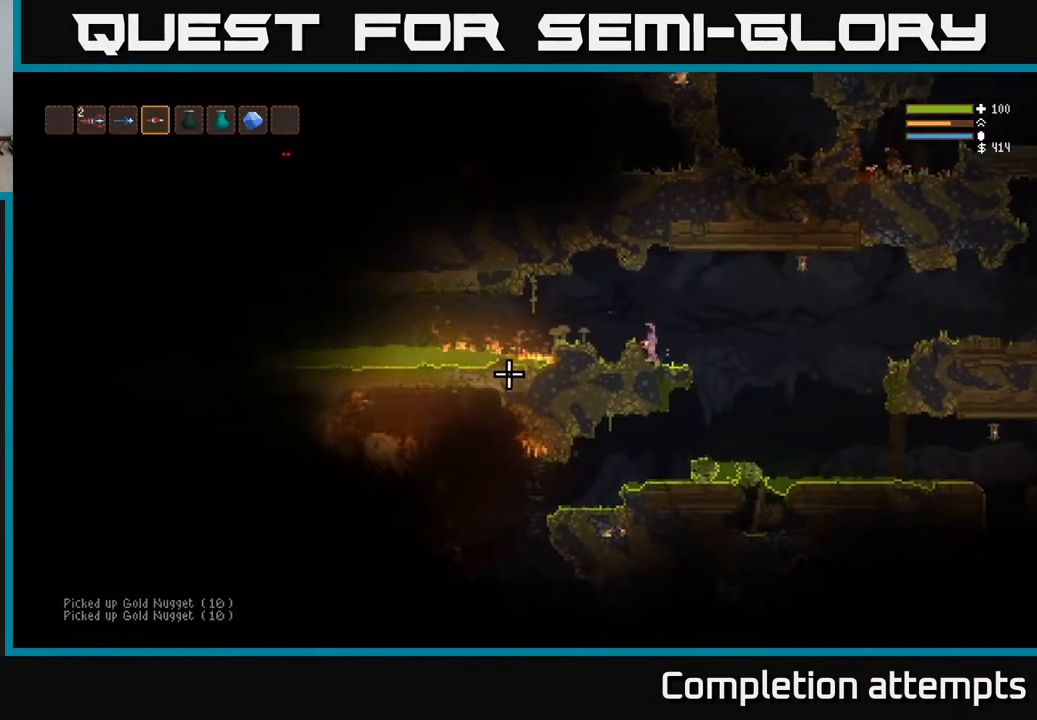
{"buttons": [], "left_stick": "center", "right_stick": "left", "events": [[100, "L2", "down"], [250, "L2", "up"], [450, "left_stick", "center"]]}
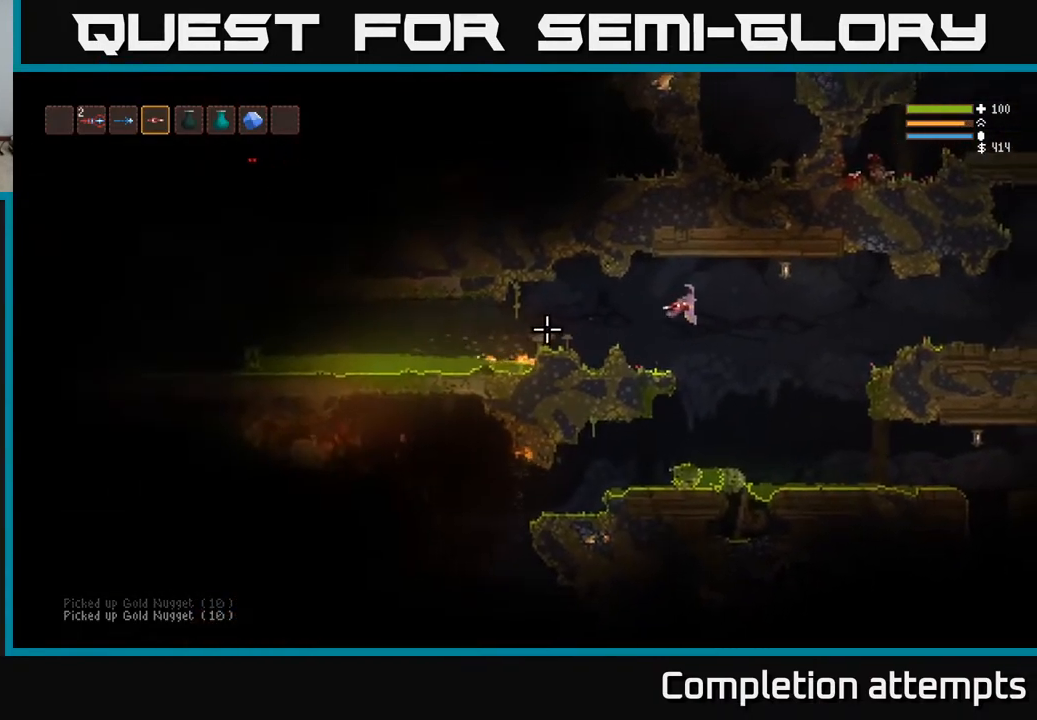
{"buttons": ["L2"], "left_stick": "center", "right_stick": "left", "events": [[483, "L2", "down"]]}
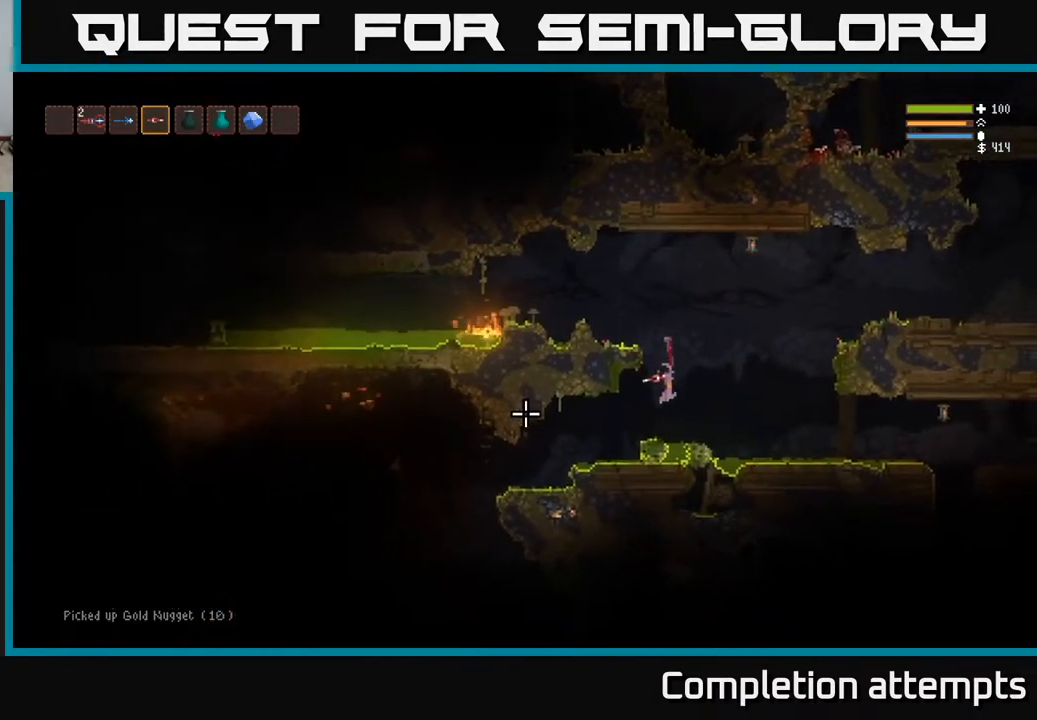
{"buttons": [], "left_stick": "left", "right_stick": "left", "events": [[33, "left_stick", "left"], [100, "L2", "up"]]}
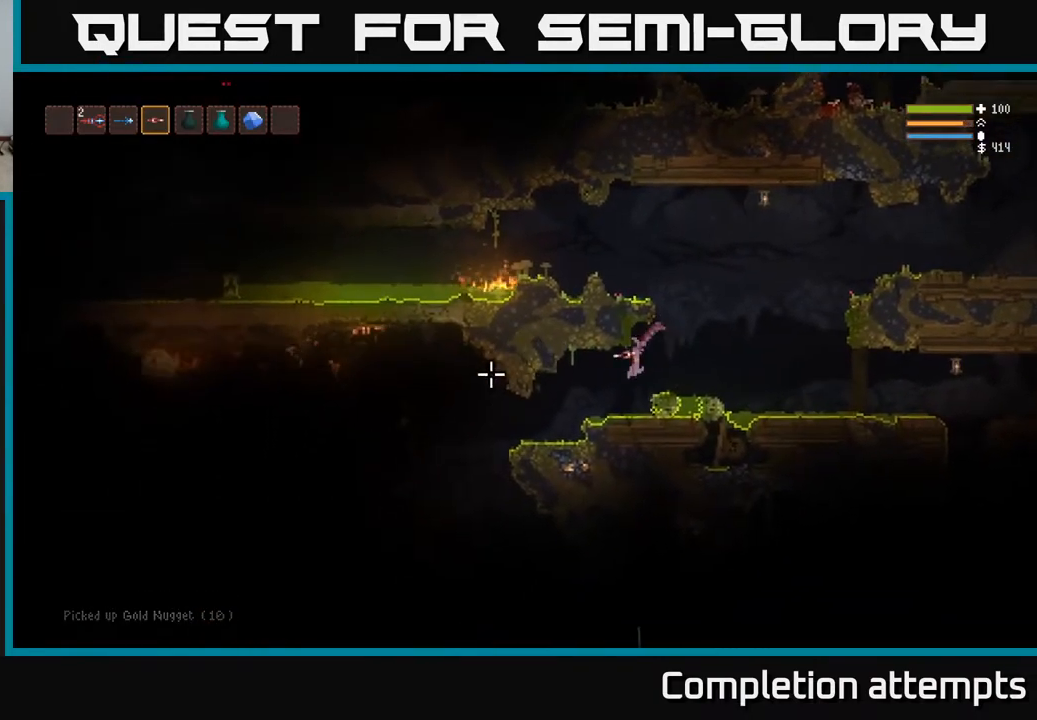
{"buttons": [], "left_stick": "left", "right_stick": "left", "events": [[33, "L2", "down"], [150, "L2", "up"]]}
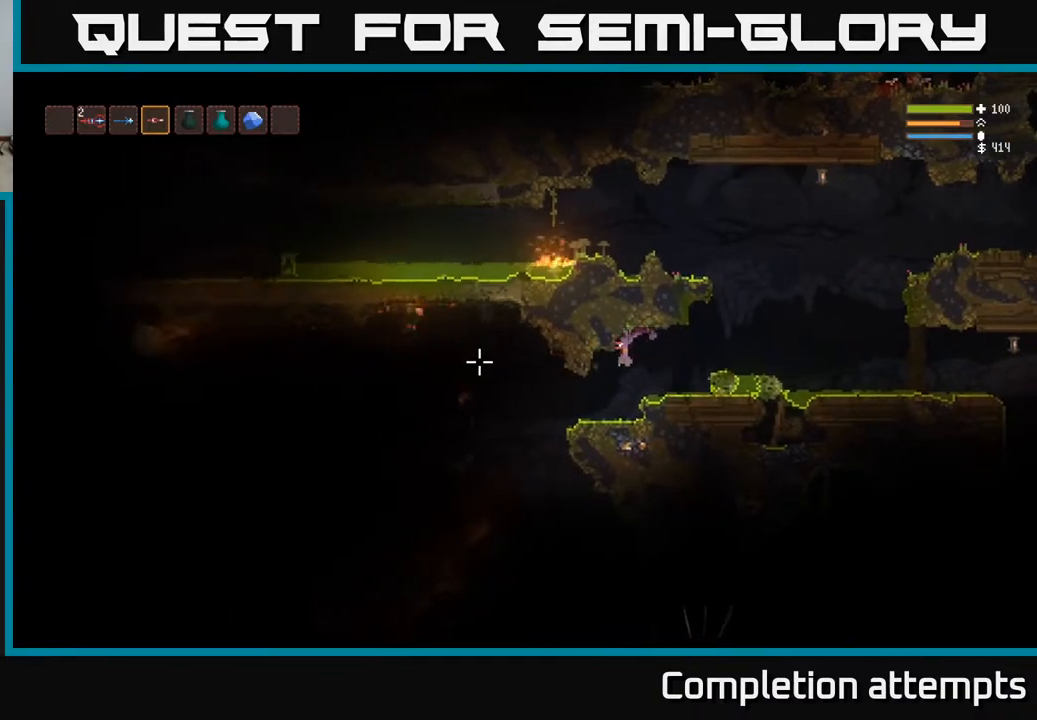
{"buttons": [], "left_stick": "left", "right_stick": "left", "events": [[50, "left_stick", "center"], [400, "left_stick", "left"], [433, "L2", "down"], [500, "L2", "up"]]}
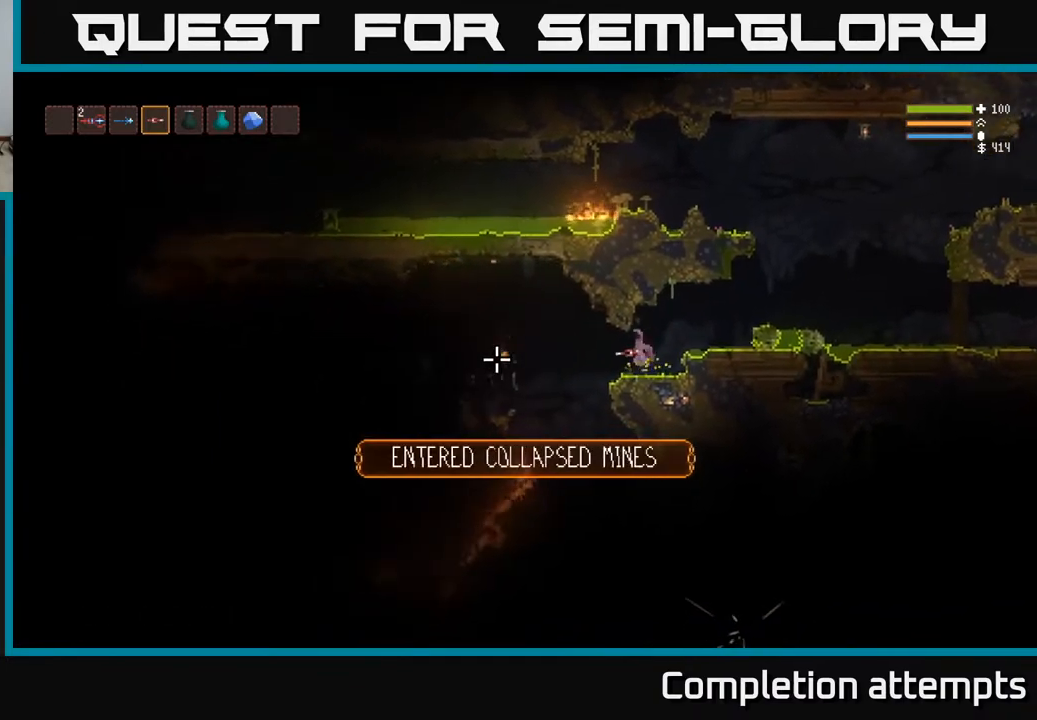
{"buttons": [], "left_stick": "right", "right_stick": "down", "events": [[317, "right_stick", "down"], [367, "left_stick", "center"], [483, "left_stick", "right"]]}
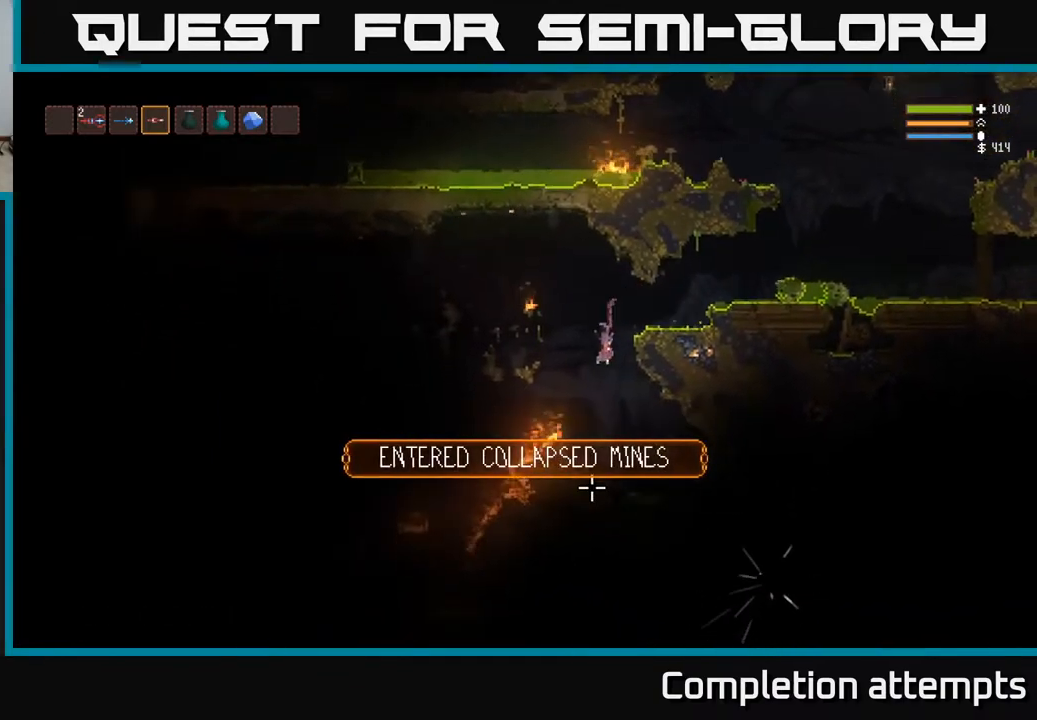
{"buttons": [], "left_stick": "right", "right_stick": "down", "events": [[233, "L2", "down"], [367, "L2", "up"]]}
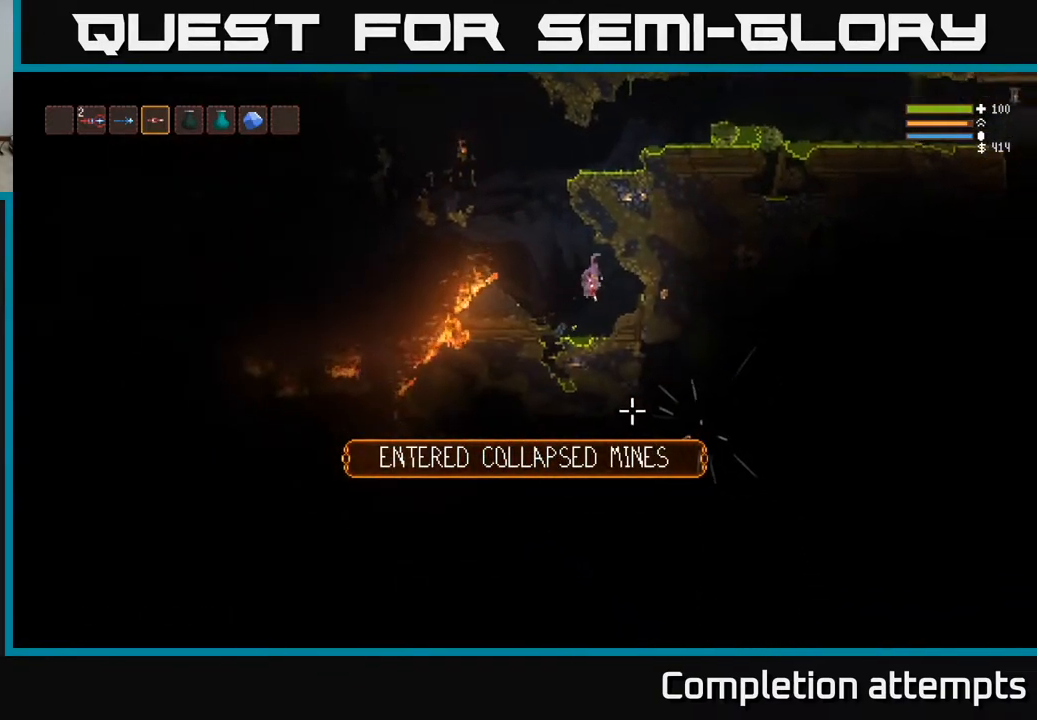
{"buttons": [], "left_stick": "right", "right_stick": "left", "events": [[50, "left_stick", "left"], [183, "left_stick", "center"], [233, "left_stick", "right"], [283, "L2", "down"], [317, "left_stick", "center"], [333, "right_stick", "left"], [450, "L2", "up"], [450, "left_stick", "right"]]}
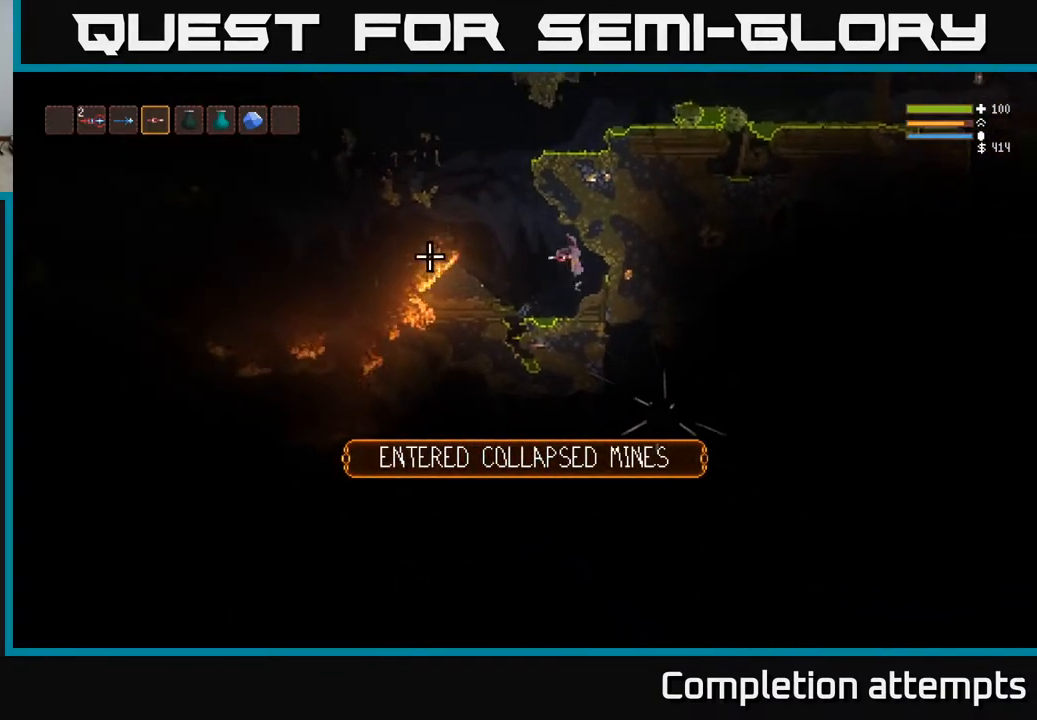
{"buttons": [], "left_stick": "center", "right_stick": "left", "events": [[167, "left_stick", "center"]]}
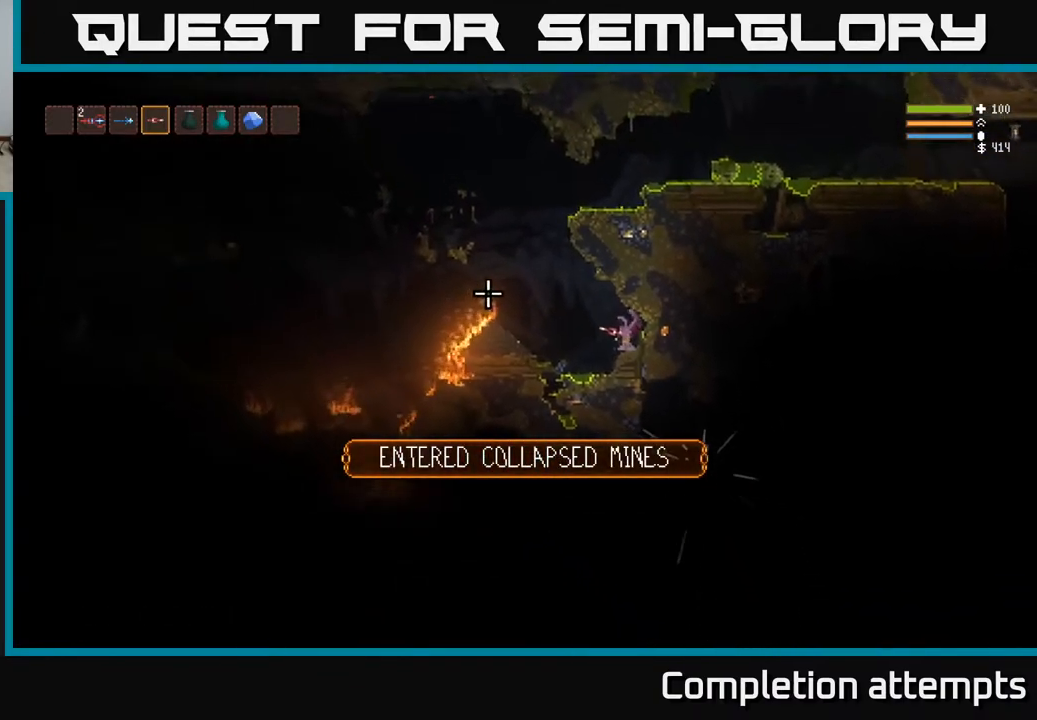
{"buttons": ["L2"], "left_stick": "left", "right_stick": "left", "events": [[33, "left_stick", "left"], [50, "L2", "down"]]}
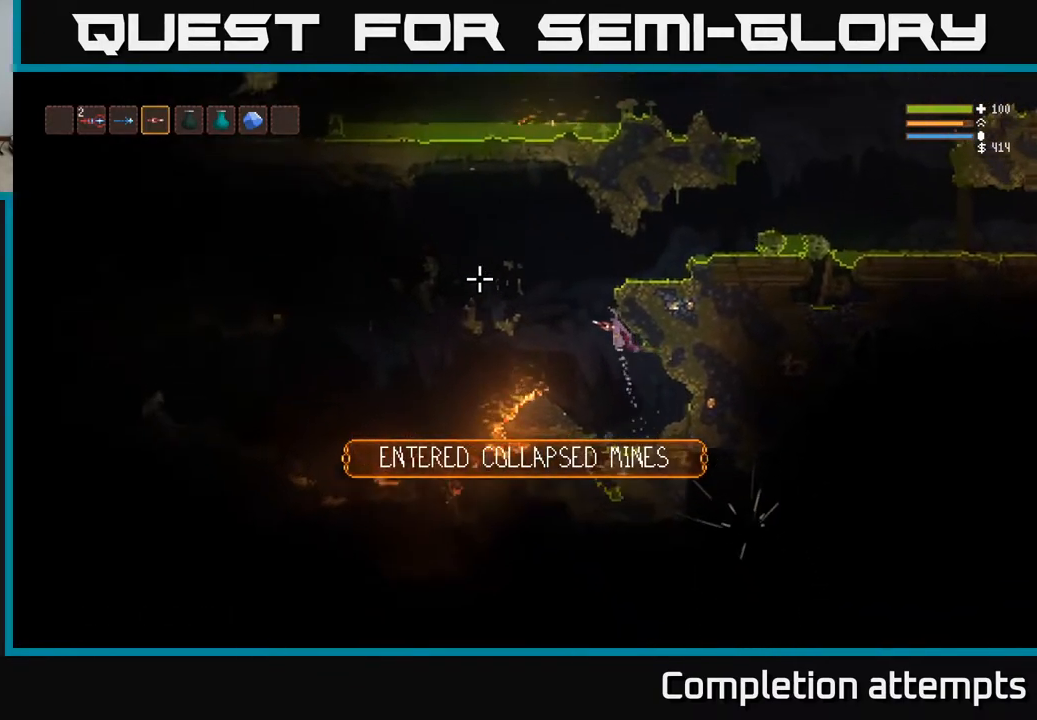
{"buttons": ["L2"], "left_stick": "left", "right_stick": "left", "events": [[167, "left_stick", "center"], [250, "left_stick", "left"]]}
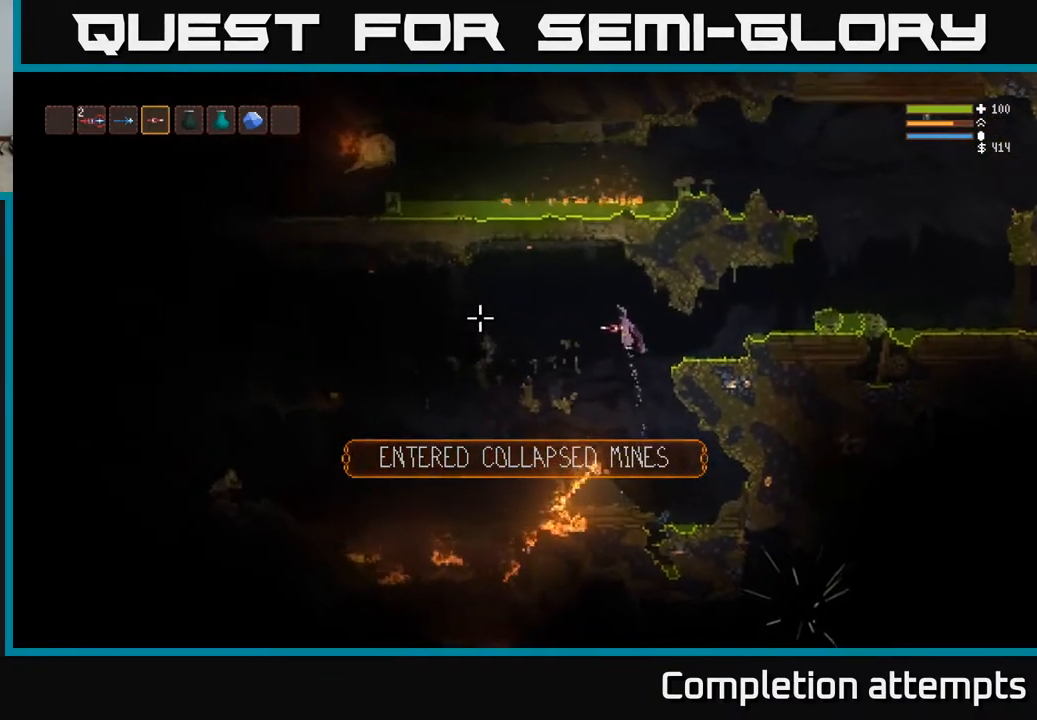
{"buttons": ["L2"], "left_stick": "left", "right_stick": "left", "events": [[100, "L2", "up"], [450, "L2", "down"]]}
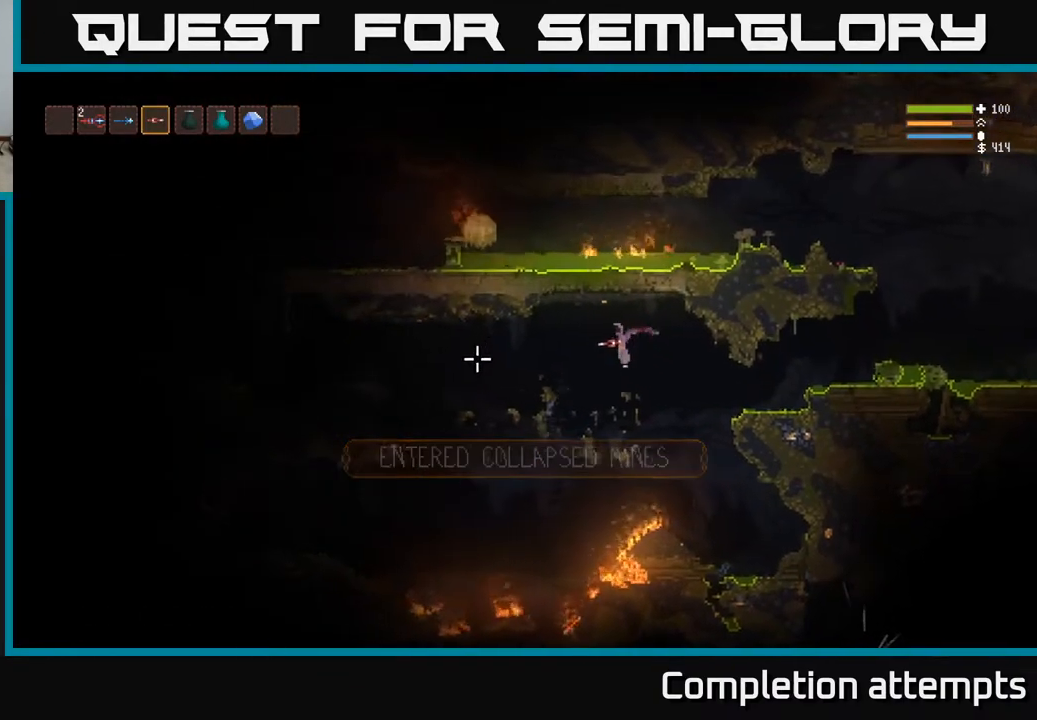
{"buttons": [], "left_stick": "left", "right_stick": "left", "events": [[67, "L2", "up"], [383, "L2", "down"], [500, "L2", "up"]]}
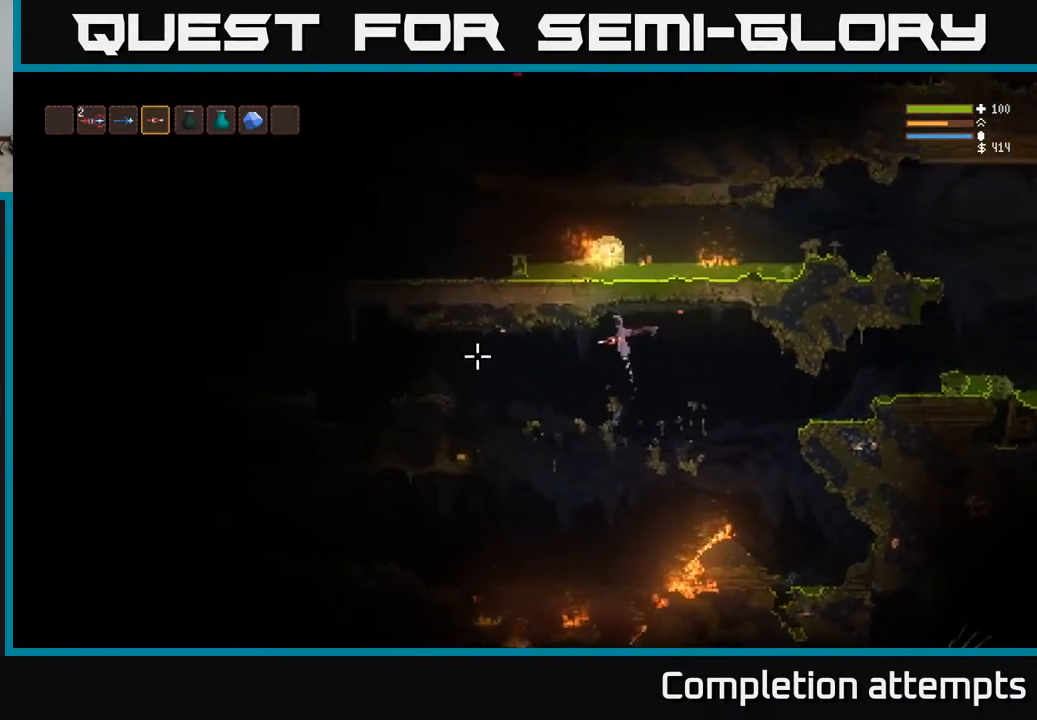
{"buttons": [], "left_stick": "left", "right_stick": "left", "events": [[367, "L2", "down"], [483, "L2", "up"]]}
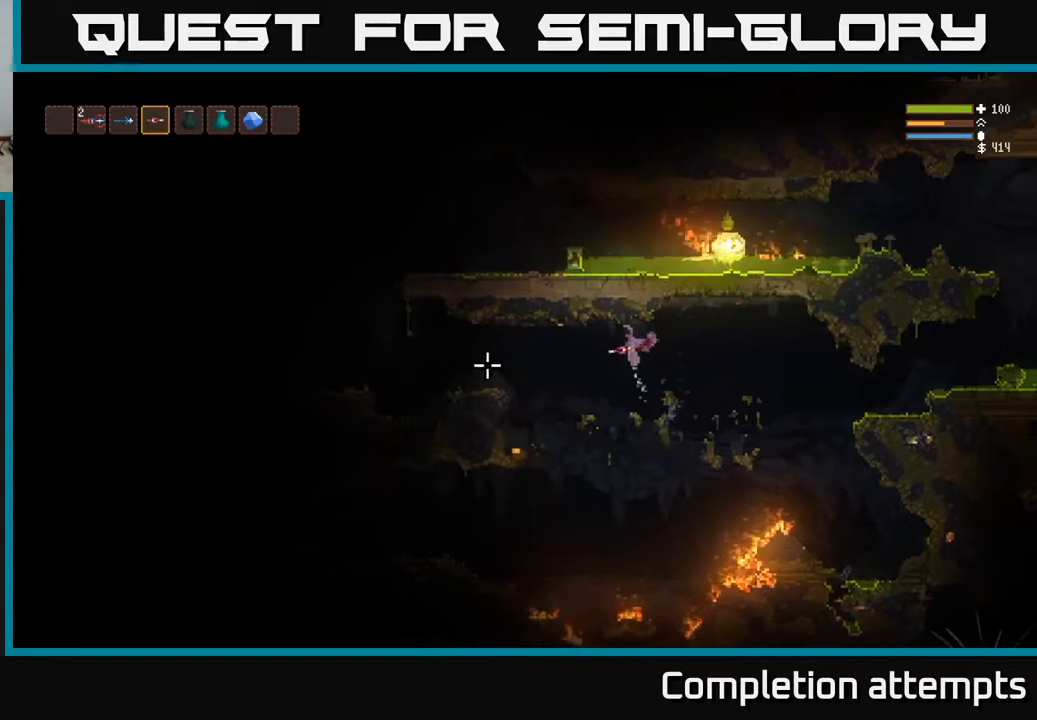
{"buttons": [], "left_stick": "left", "right_stick": "left", "events": [[317, "L2", "down"], [400, "L2", "up"]]}
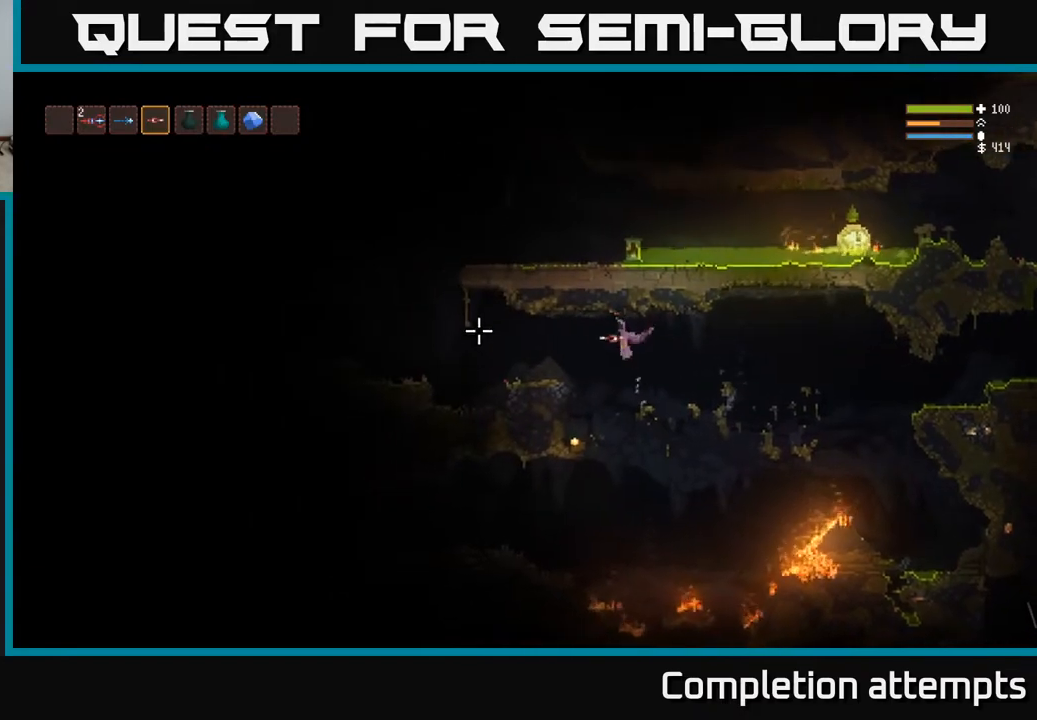
{"buttons": [], "left_stick": "center", "right_stick": "up-right", "events": [[50, "right_stick", "up"], [100, "right_stick", "up-right"], [250, "left_stick", "center"]]}
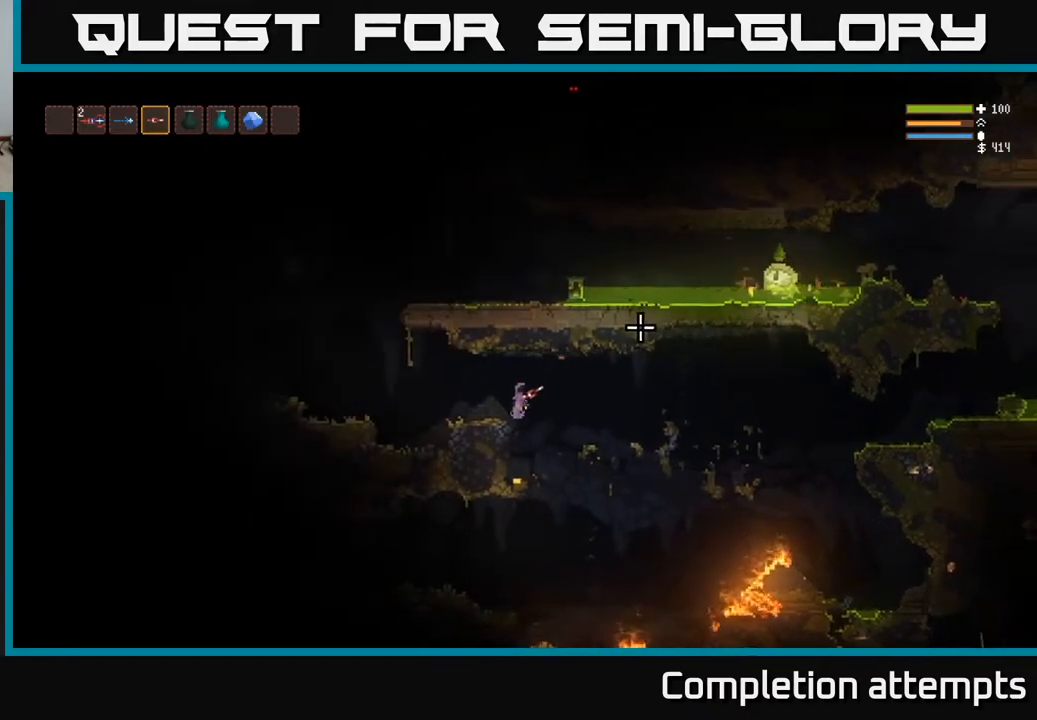
{"buttons": [], "left_stick": "left", "right_stick": "up-right", "events": [[150, "left_stick", "right"], [383, "left_stick", "left"]]}
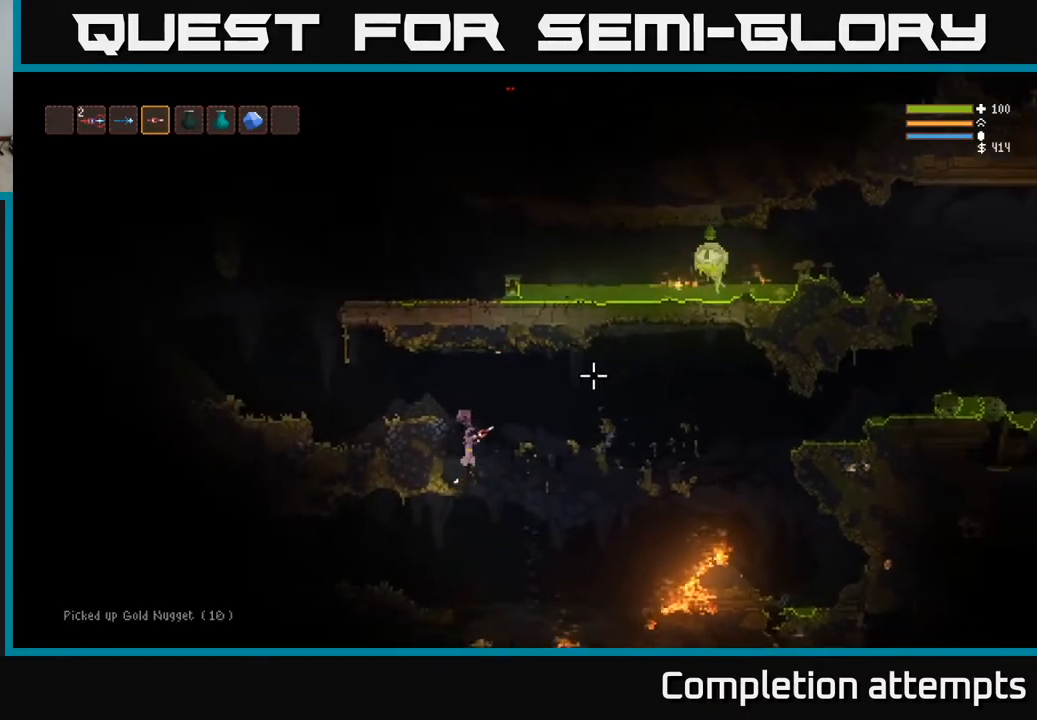
{"buttons": ["L2"], "left_stick": "right", "right_stick": "up-right", "events": [[133, "left_stick", "center"], [300, "L2", "down"], [317, "left_stick", "right"]]}
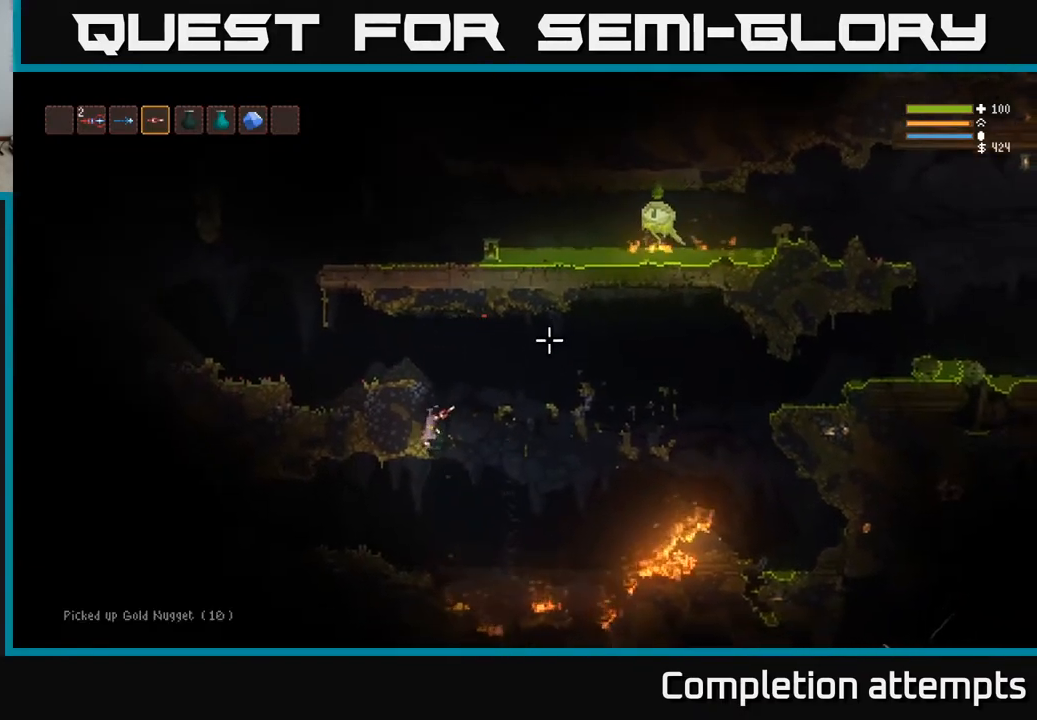
{"buttons": [], "left_stick": "left", "right_stick": "up-right", "events": [[200, "left_stick", "left"], [417, "L2", "up"]]}
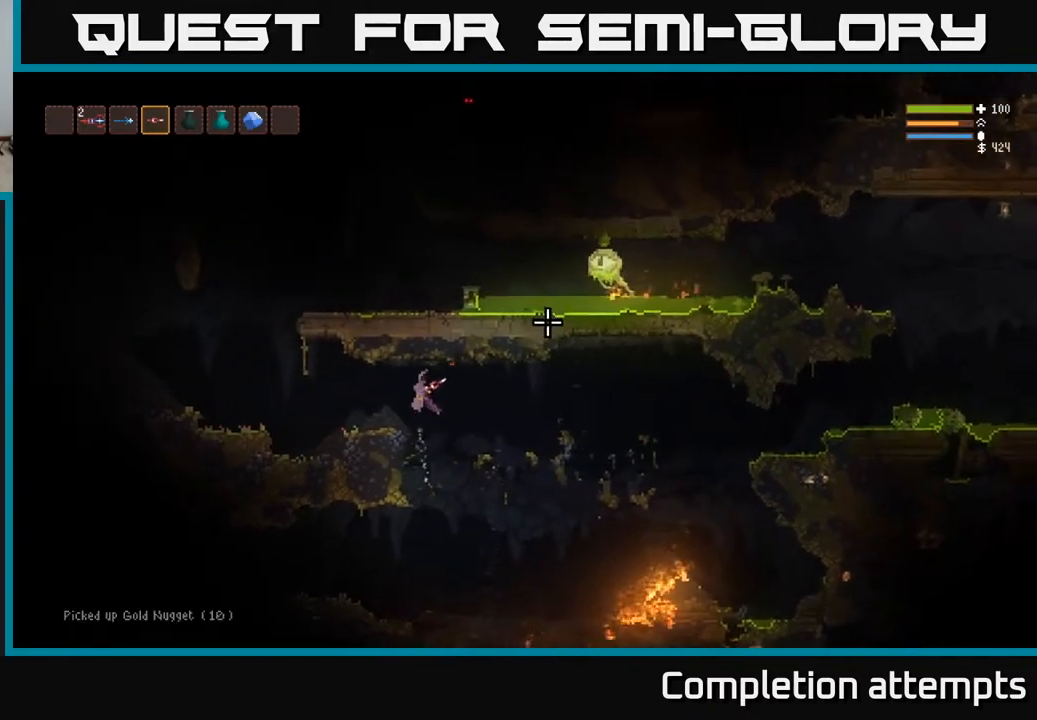
{"buttons": [], "left_stick": "left", "right_stick": "left", "events": [[117, "right_stick", "up-left"], [217, "right_stick", "left"]]}
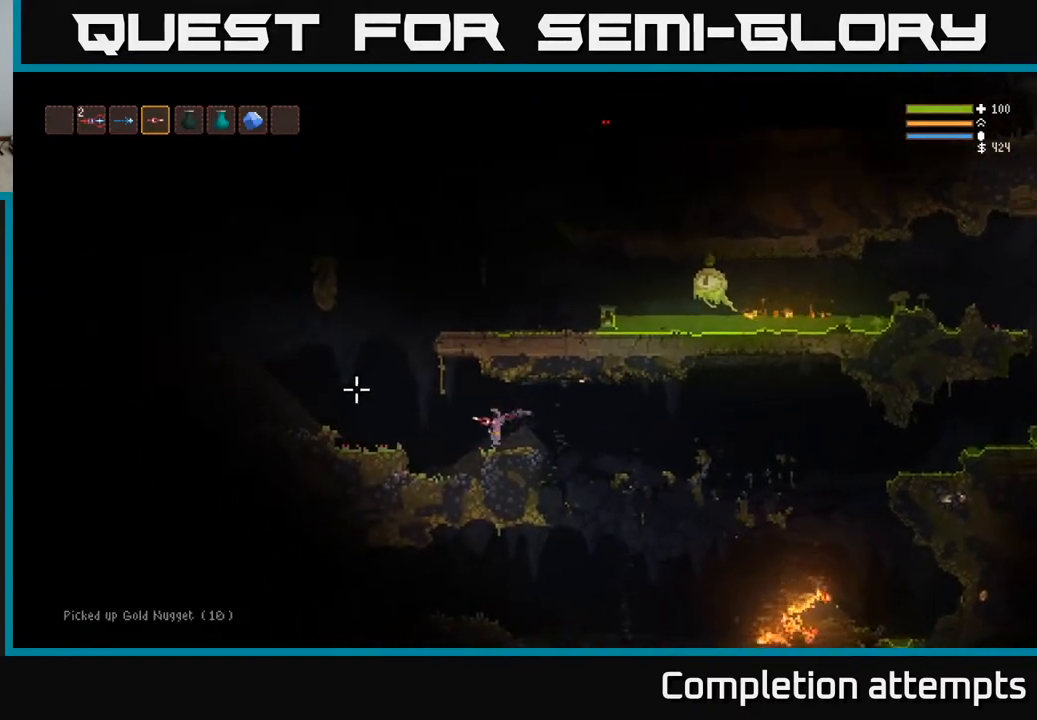
{"buttons": ["L2"], "left_stick": "left", "right_stick": "up-right", "events": [[133, "L2", "down"], [167, "right_stick", "up-left"], [333, "right_stick", "up"], [450, "right_stick", "up-right"]]}
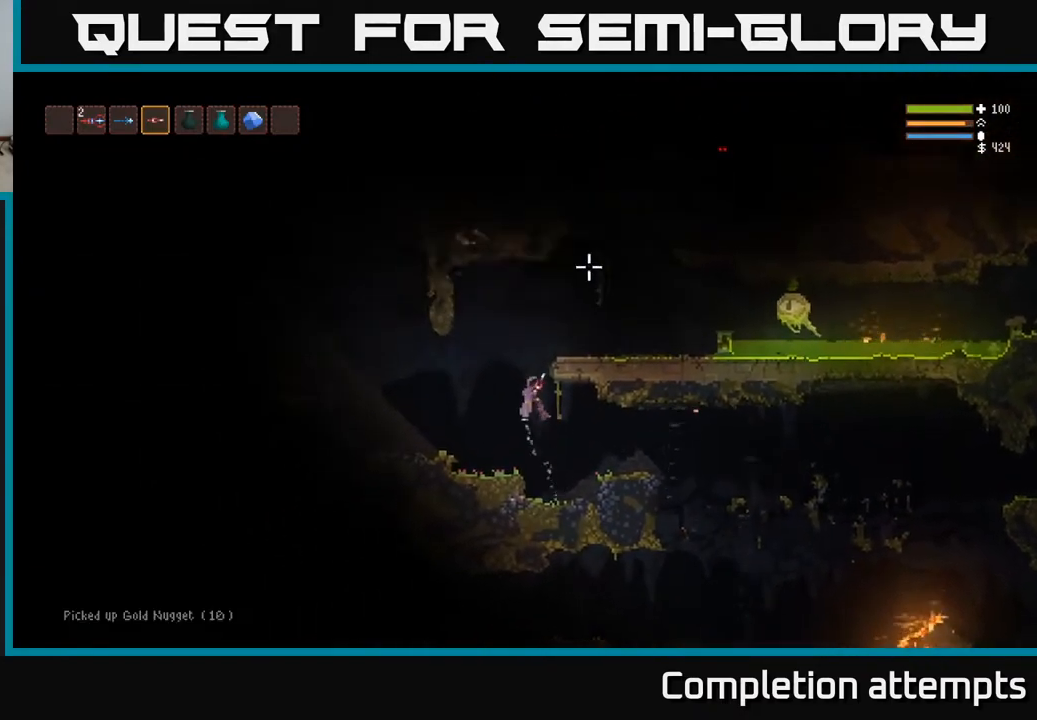
{"buttons": ["R2"], "left_stick": "center", "right_stick": "right", "events": [[100, "right_stick", "right"], [150, "left_stick", "center"], [200, "left_stick", "right"], [367, "left_stick", "center"], [417, "L2", "up"], [433, "R2", "down"]]}
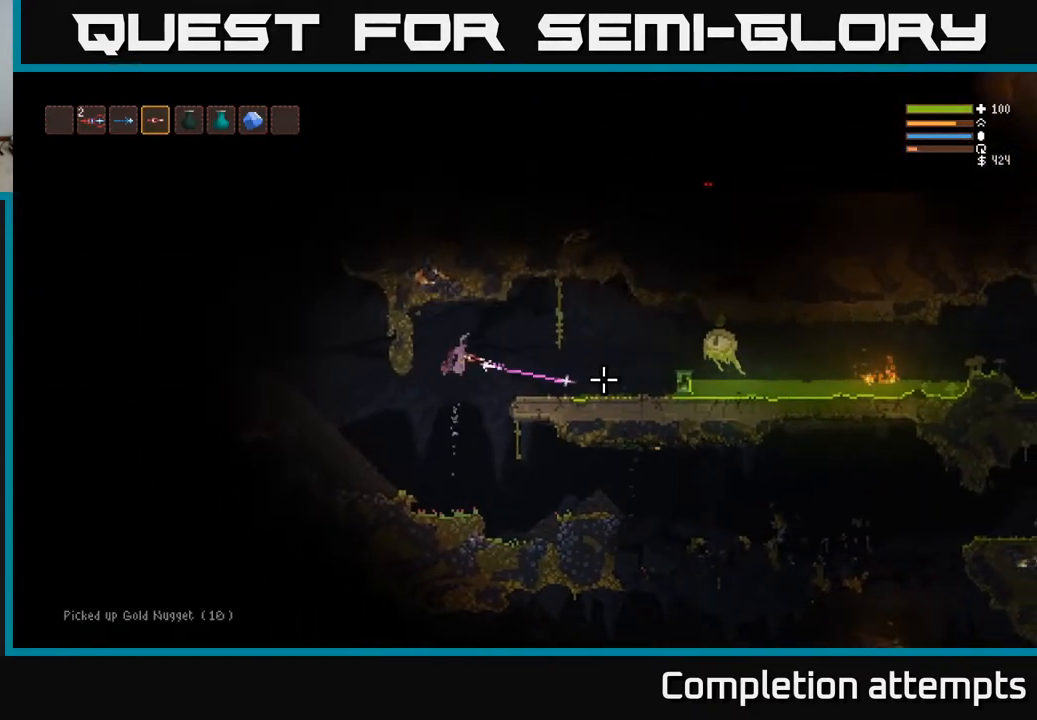
{"buttons": ["R2"], "left_stick": "center", "right_stick": "right", "events": [[133, "left_stick", "left"], [317, "left_stick", "center"]]}
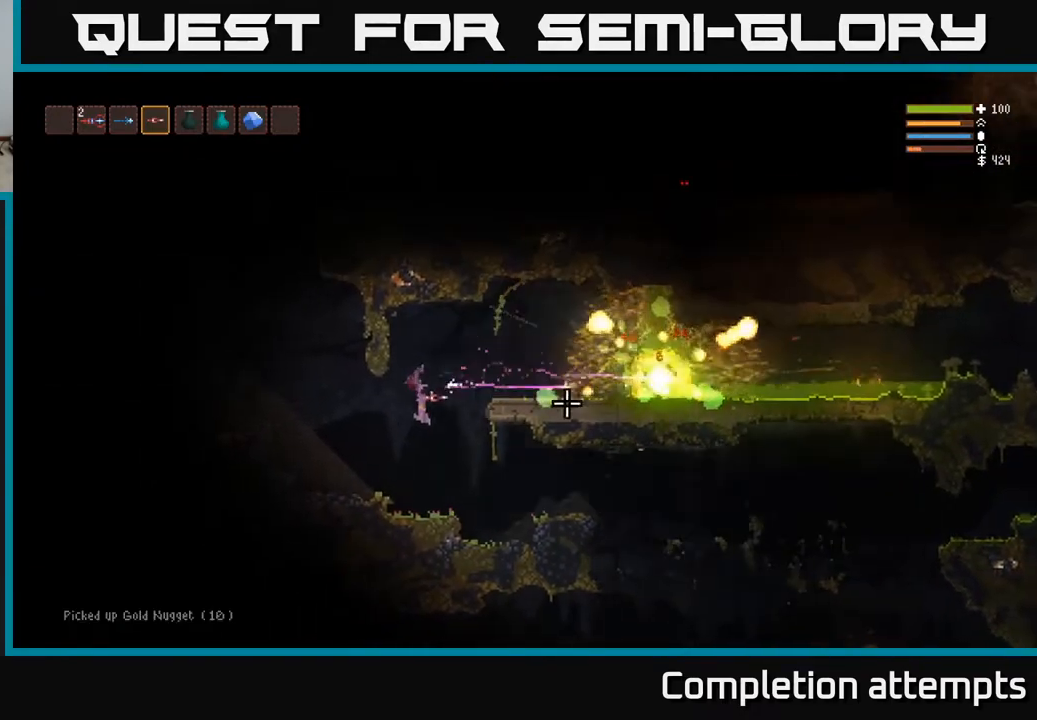
{"buttons": [], "left_stick": "center", "right_stick": "right", "events": [[17, "R2", "up"], [50, "left_stick", "right"], [400, "left_stick", "center"]]}
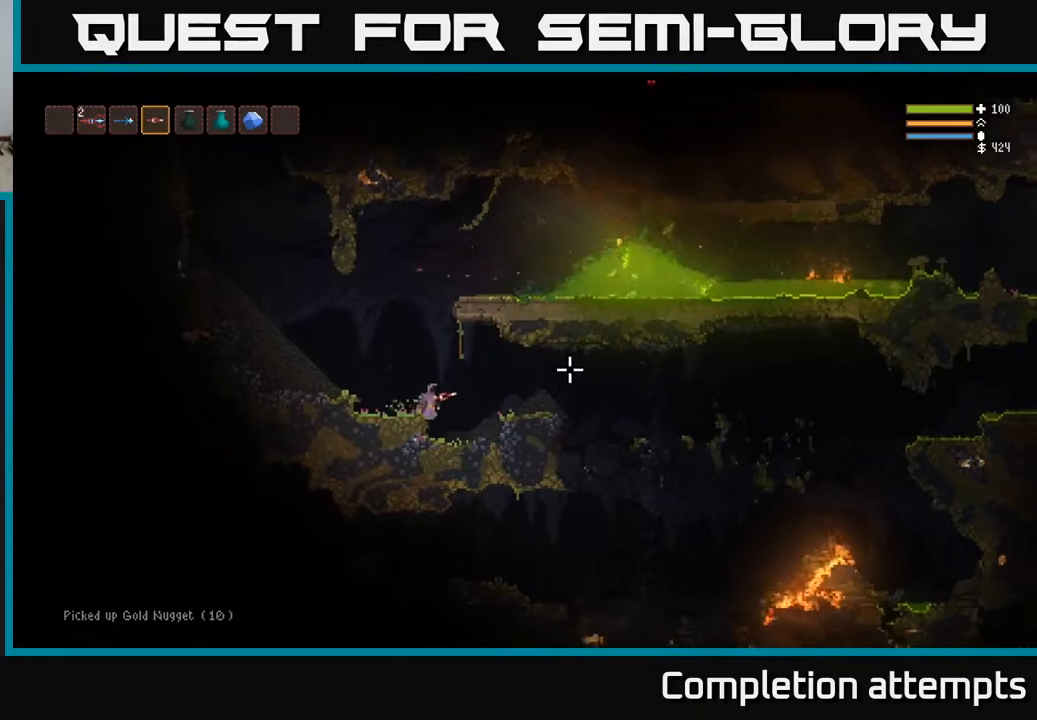
{"buttons": [], "left_stick": "left", "right_stick": "right", "events": [[50, "left_stick", "right"], [117, "L2", "down"], [267, "L2", "up"], [483, "left_stick", "left"]]}
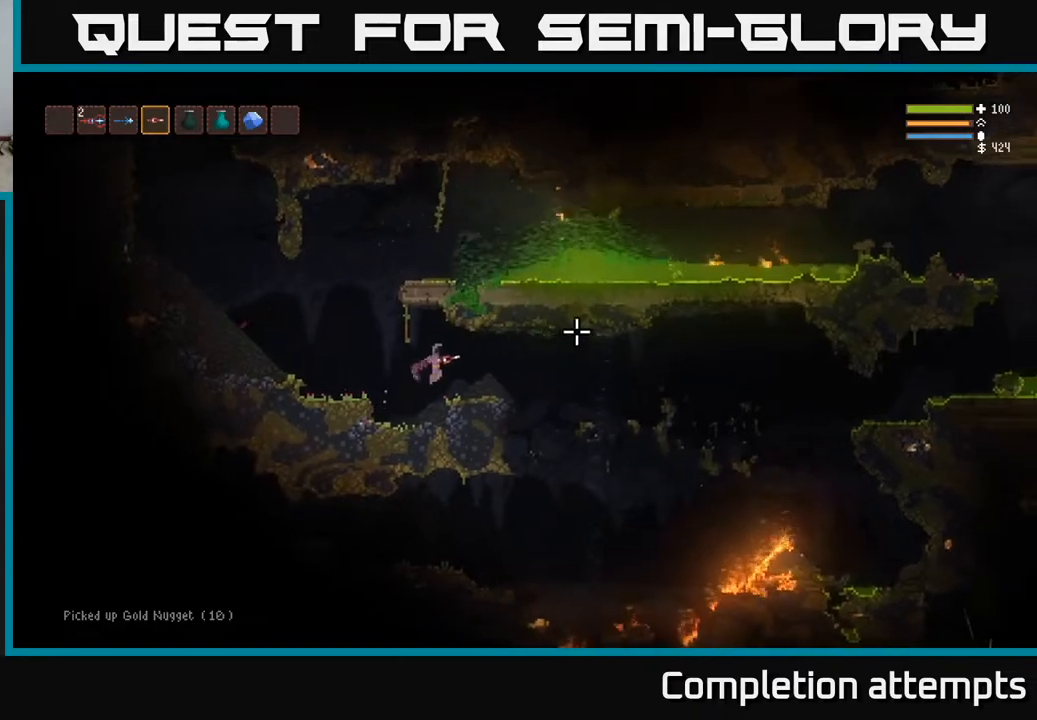
{"buttons": ["L2"], "left_stick": "left", "right_stick": "up-right", "events": [[33, "right_stick", "up-right"], [333, "L2", "down"]]}
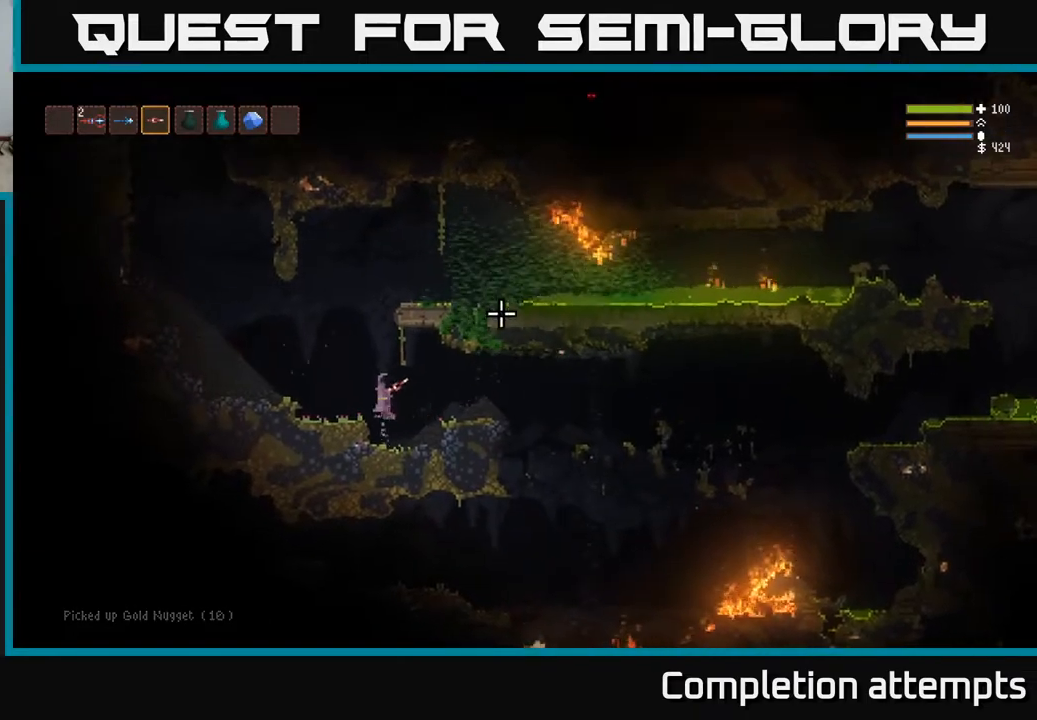
{"buttons": [], "left_stick": "left", "right_stick": "up-right", "events": [[150, "L2", "up"]]}
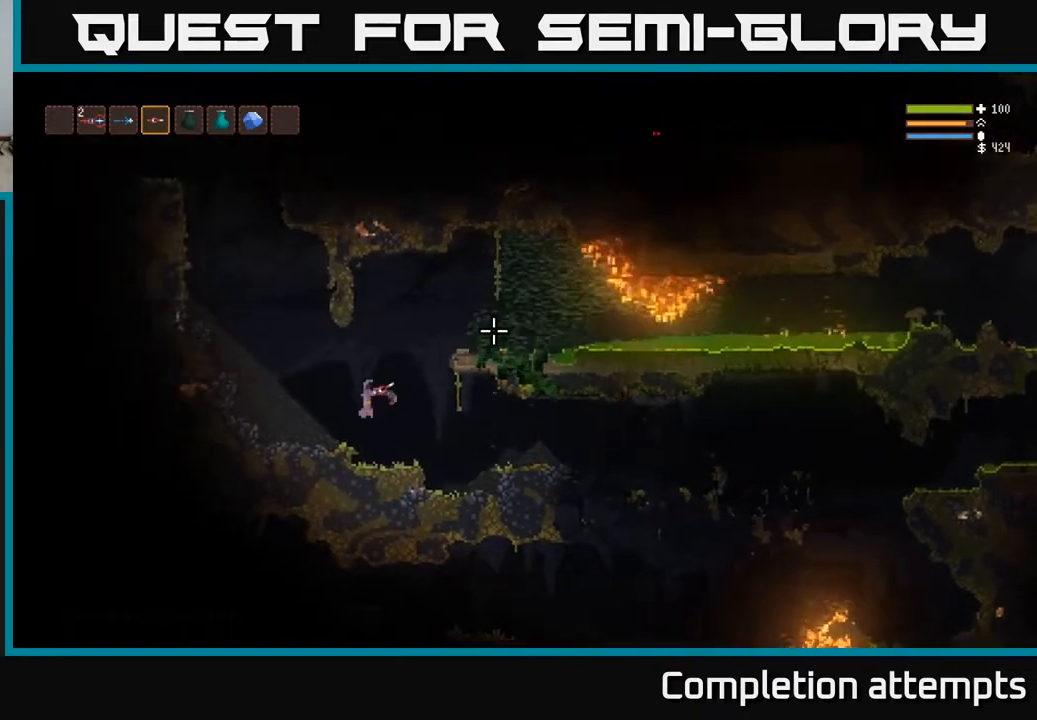
{"buttons": [], "left_stick": "up-left", "right_stick": "up-right", "events": [[83, "L2", "down"], [100, "left_stick", "up-left"], [283, "L2", "up"]]}
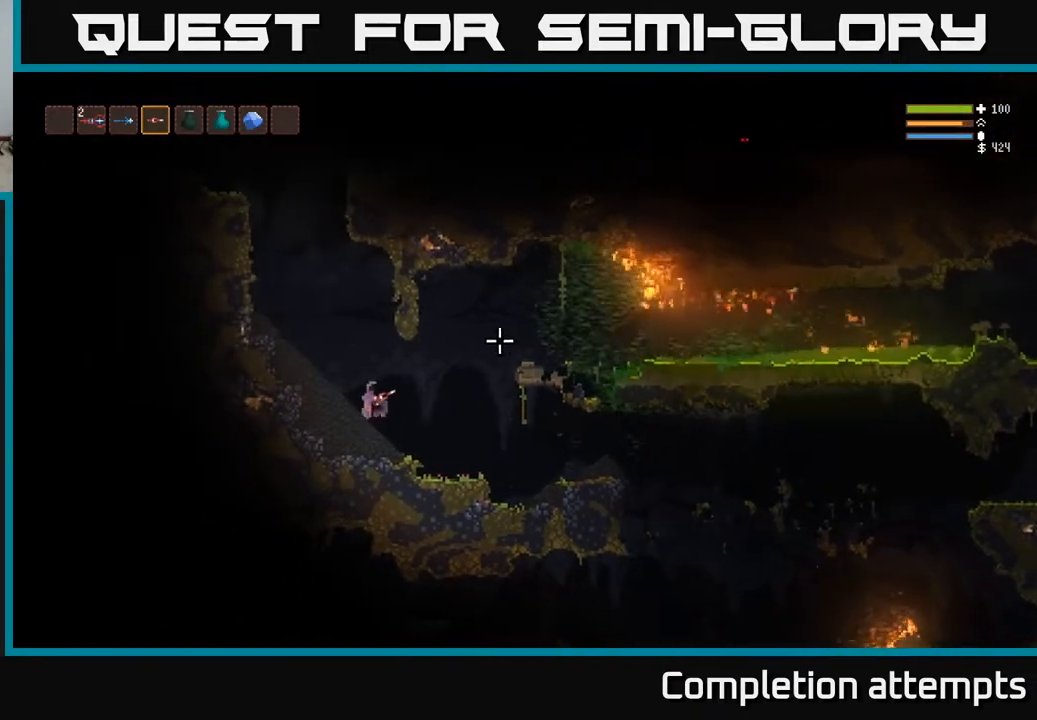
{"buttons": [], "left_stick": "center", "right_stick": "up-right", "events": [[17, "left_stick", "center"]]}